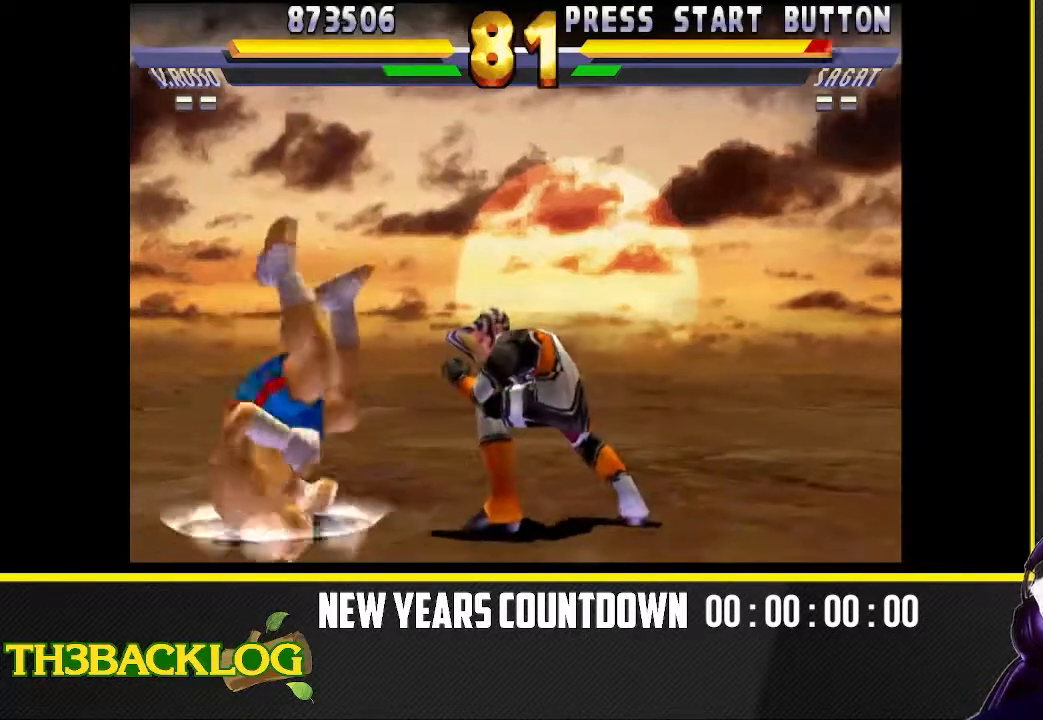
Gameplay with a controller (arcade stick); each line is a JSON object with the inputs held at the frame after it. "events" lists button and stick changes between this image and that frame as [ms after this image, input, new state], when the widget could be followed in between. Not read: L3 R3.
{"buttons": ["R2"], "left_stick": "down-left", "events": [[83, "R2", "up"], [183, "R2", "down"], [317, "R2", "up"], [450, "R2", "down"]]}
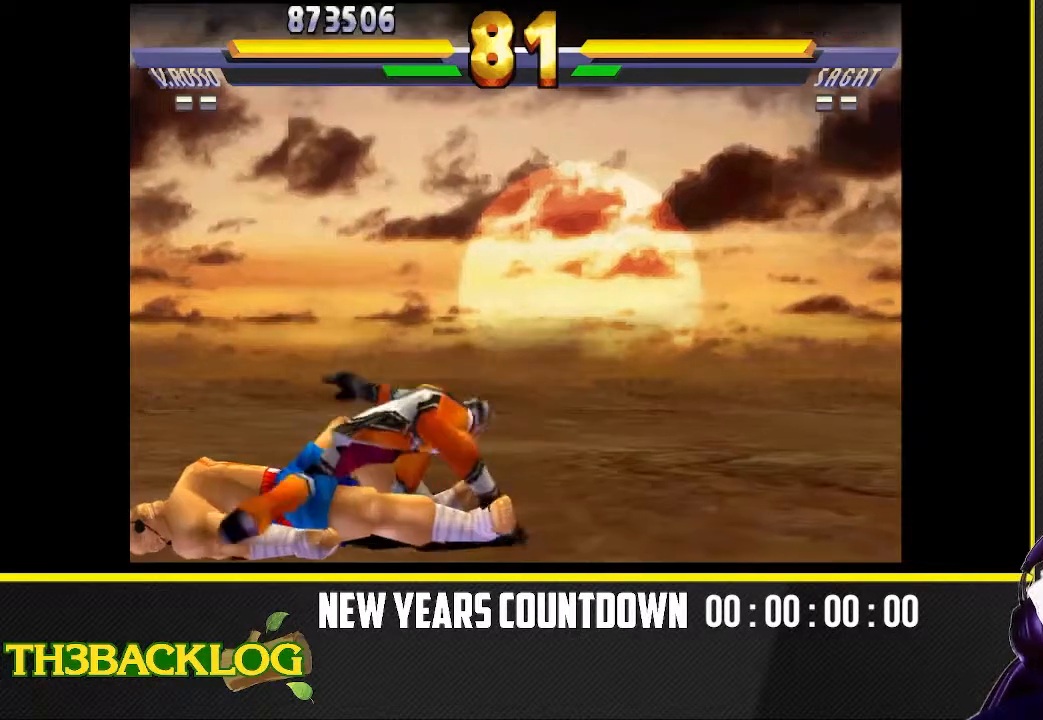
{"buttons": [], "left_stick": "down-left", "events": [[83, "R2", "up"], [367, "R2", "down"], [500, "R2", "up"]]}
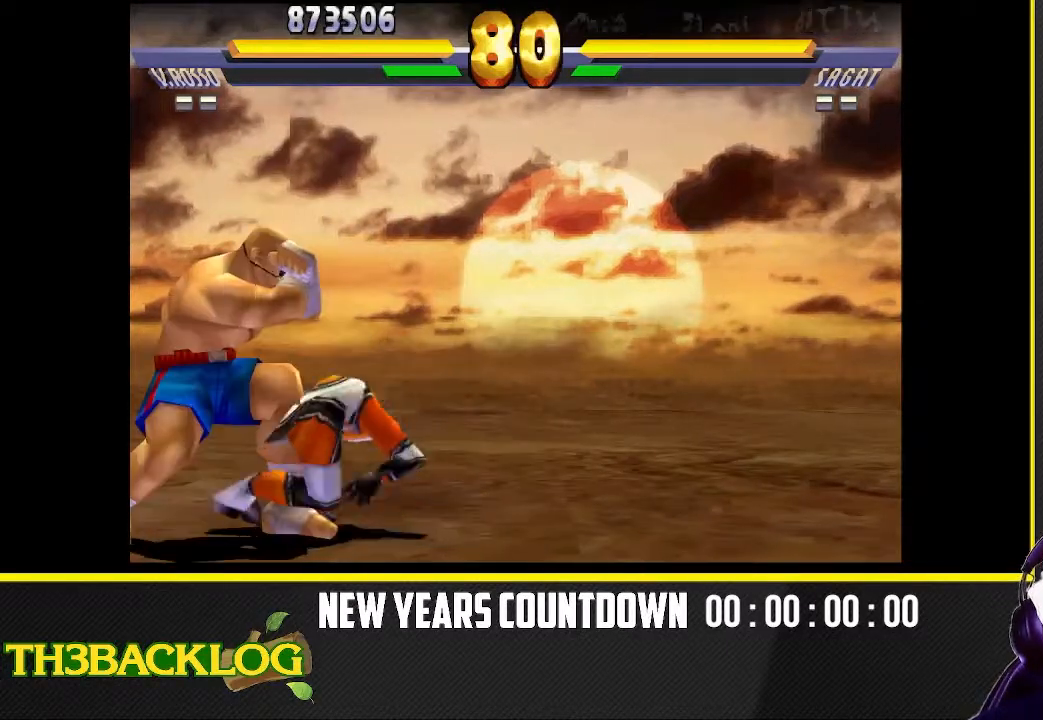
{"buttons": [], "left_stick": "down-left", "events": [[67, "R2", "down"], [217, "R2", "up"]]}
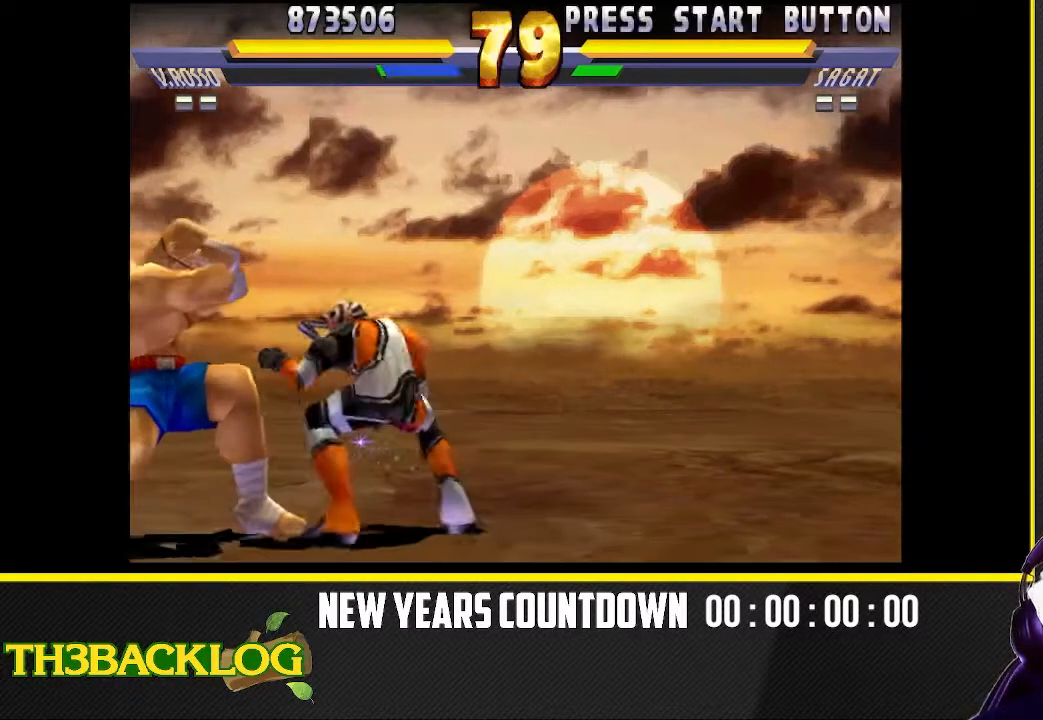
{"buttons": [], "left_stick": "down-left", "events": [[50, "R2", "down"], [217, "R2", "up"], [317, "R2", "down"], [450, "R2", "up"]]}
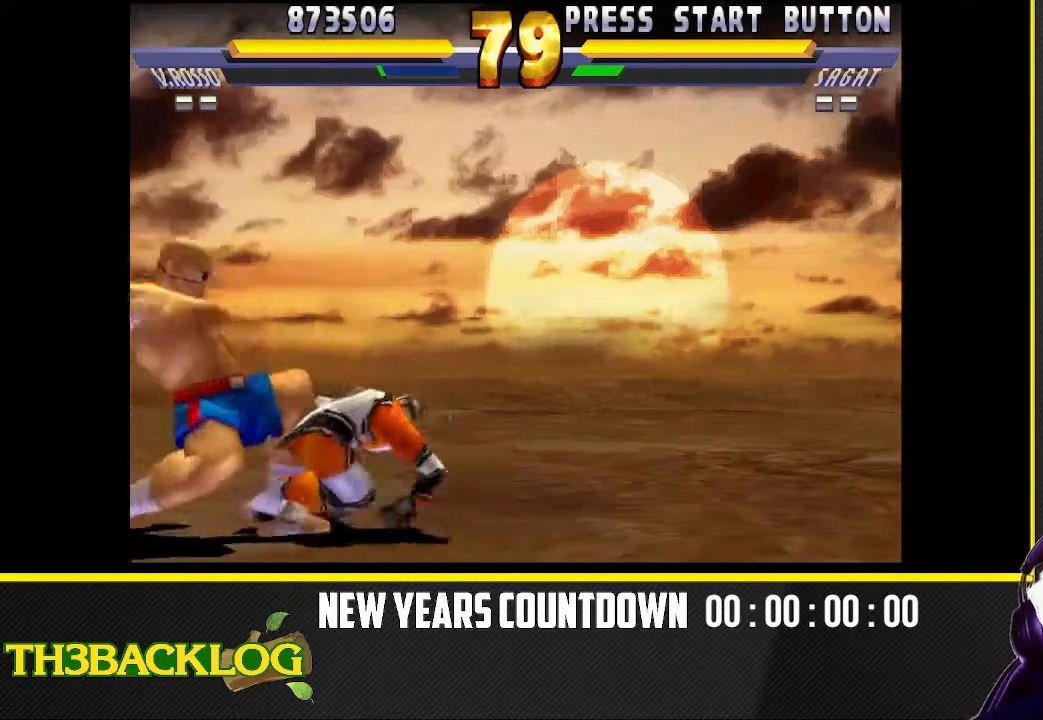
{"buttons": [], "left_stick": "down-left", "events": [[67, "R2", "down"], [183, "R2", "up"]]}
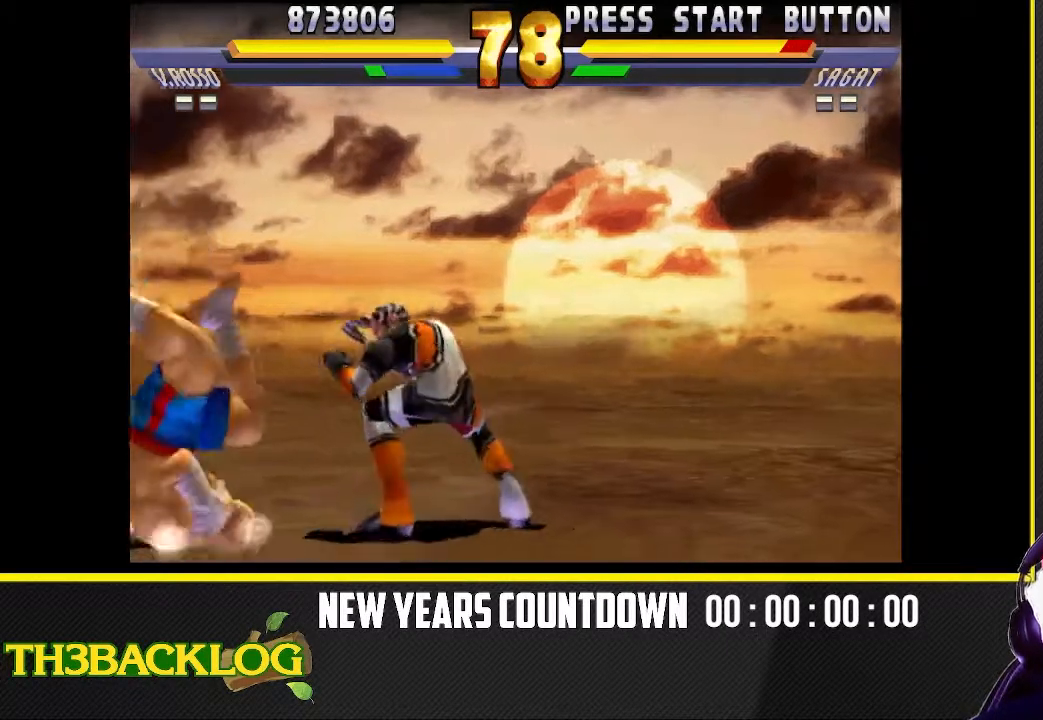
{"buttons": [], "left_stick": "down-left", "events": []}
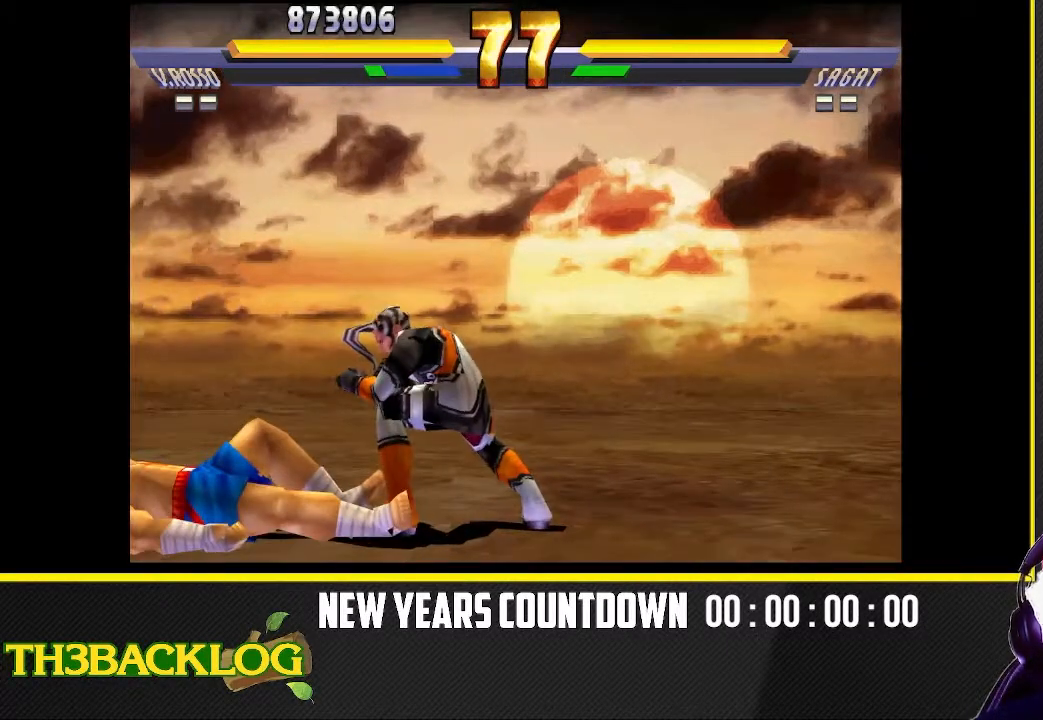
{"buttons": [], "left_stick": "down-left", "events": []}
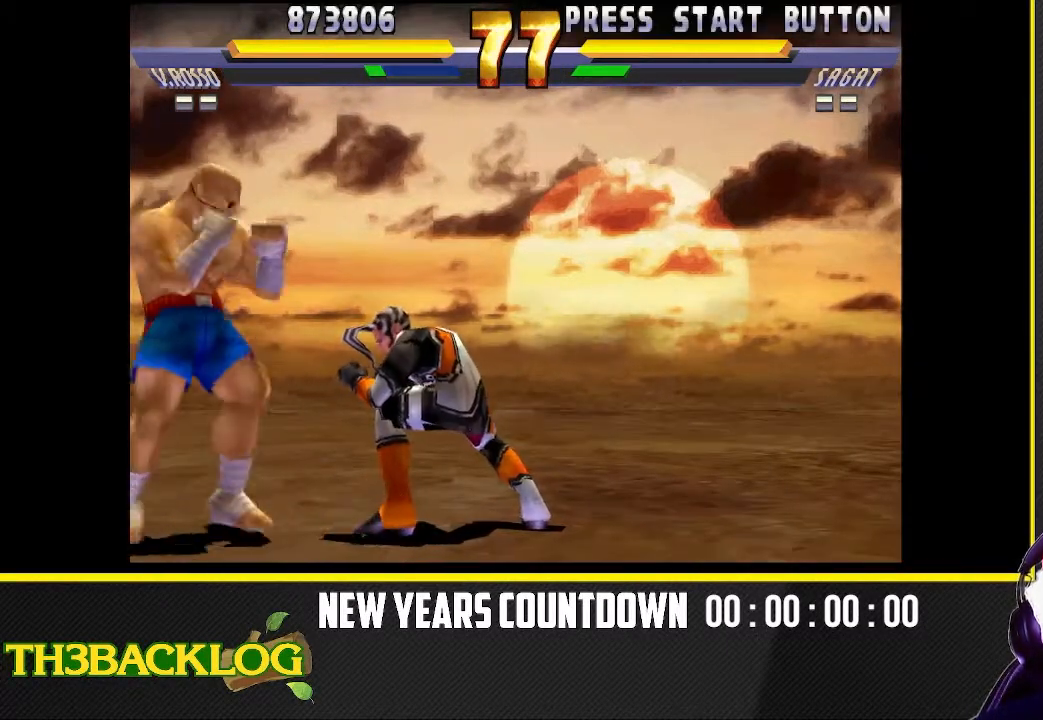
{"buttons": [], "left_stick": "down-left", "events": [[150, "R2", "down"], [267, "R2", "up"]]}
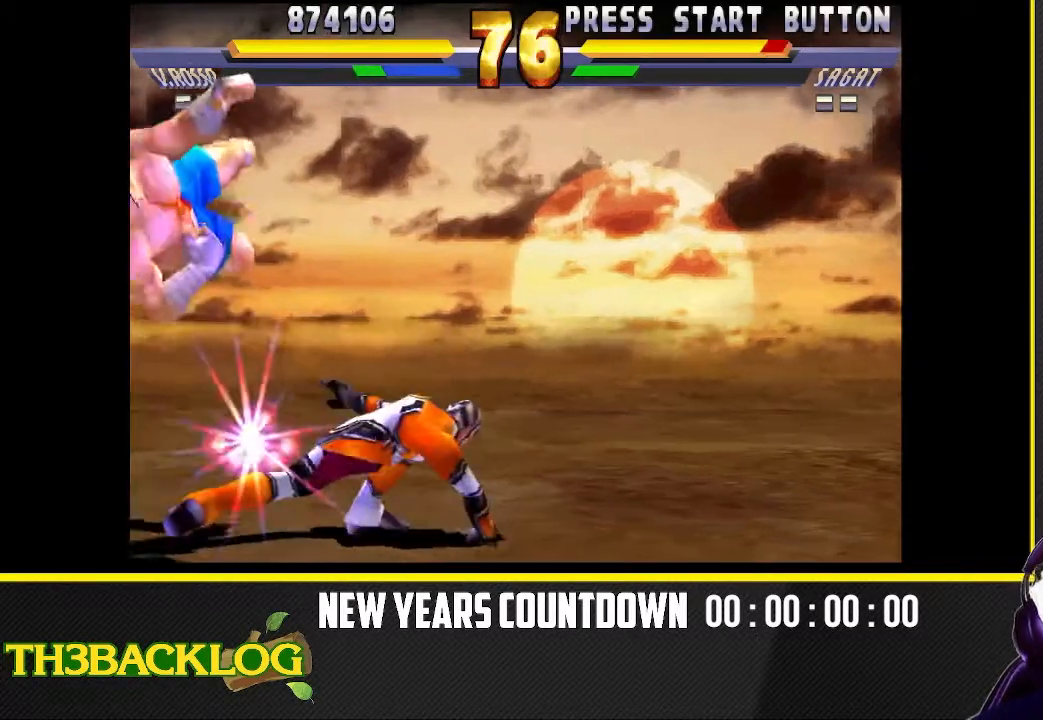
{"buttons": [], "left_stick": "down-left", "events": []}
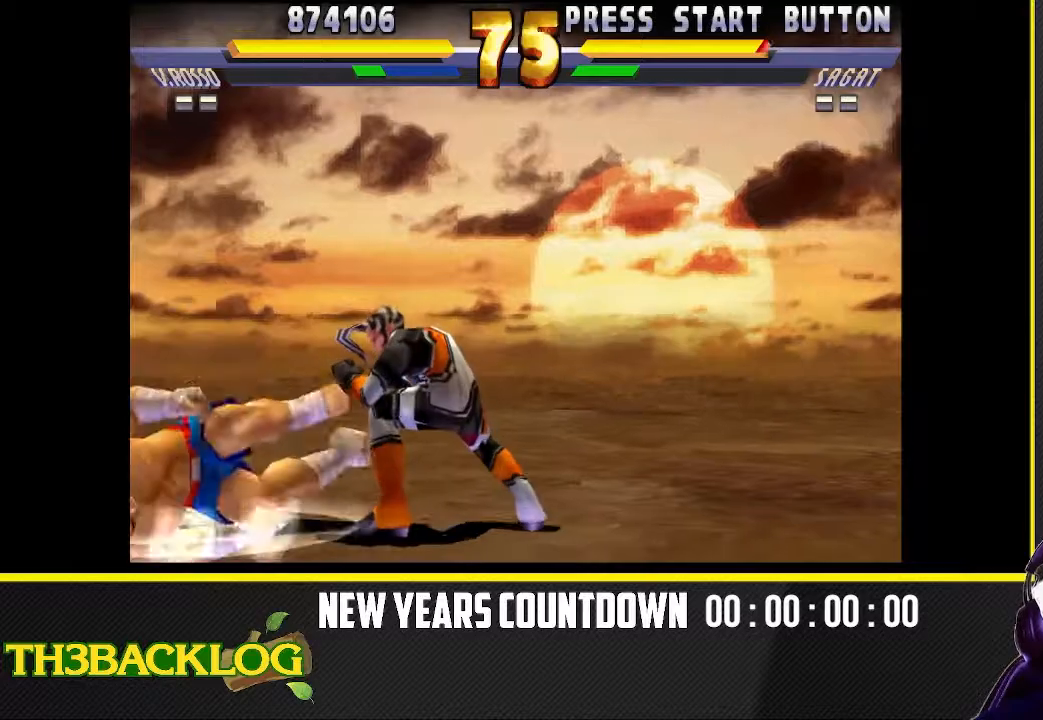
{"buttons": [], "left_stick": "down-left", "events": []}
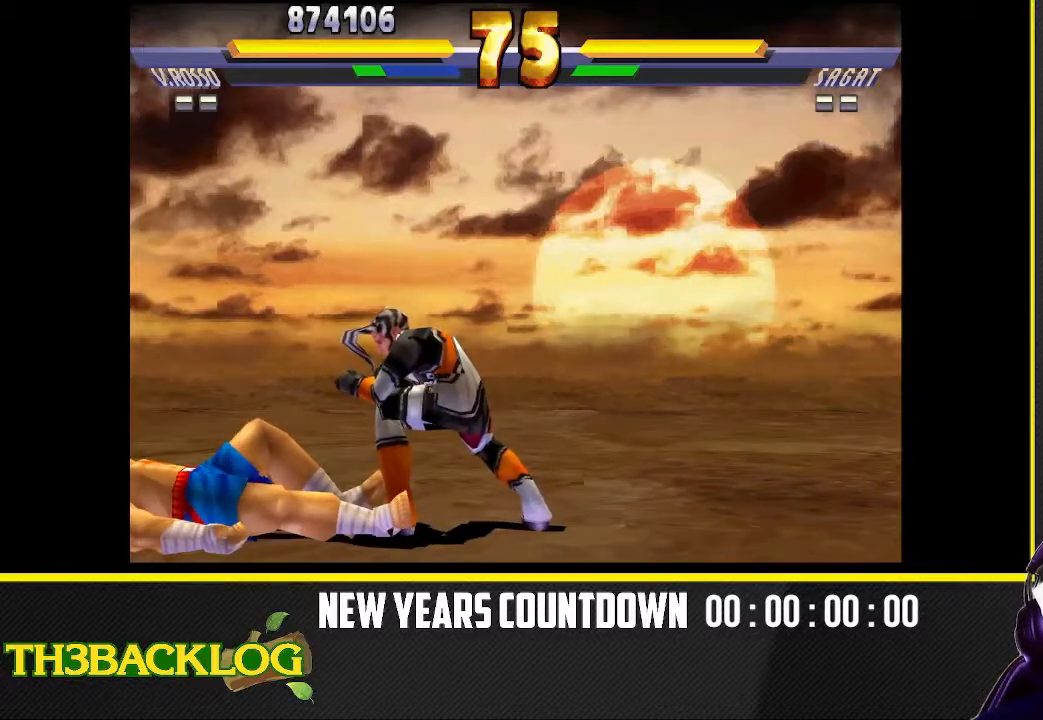
{"buttons": ["R2"], "left_stick": "down-left", "events": [[333, "R2", "down"]]}
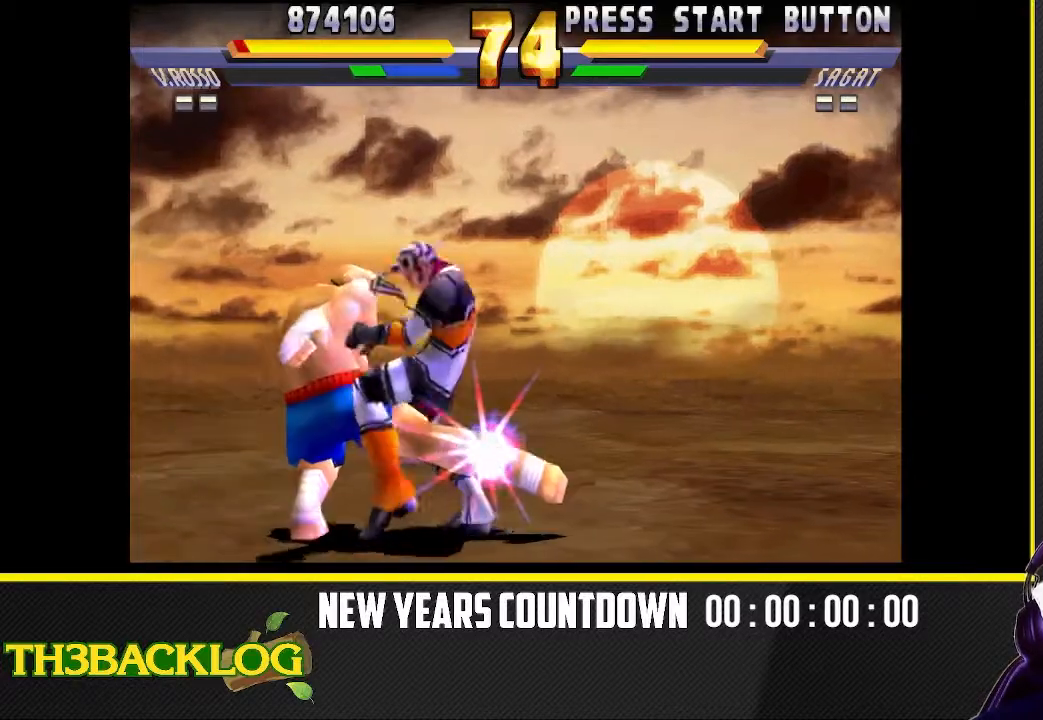
{"buttons": ["R2"], "left_stick": "down-left", "events": [[17, "R2", "up"], [450, "R2", "down"]]}
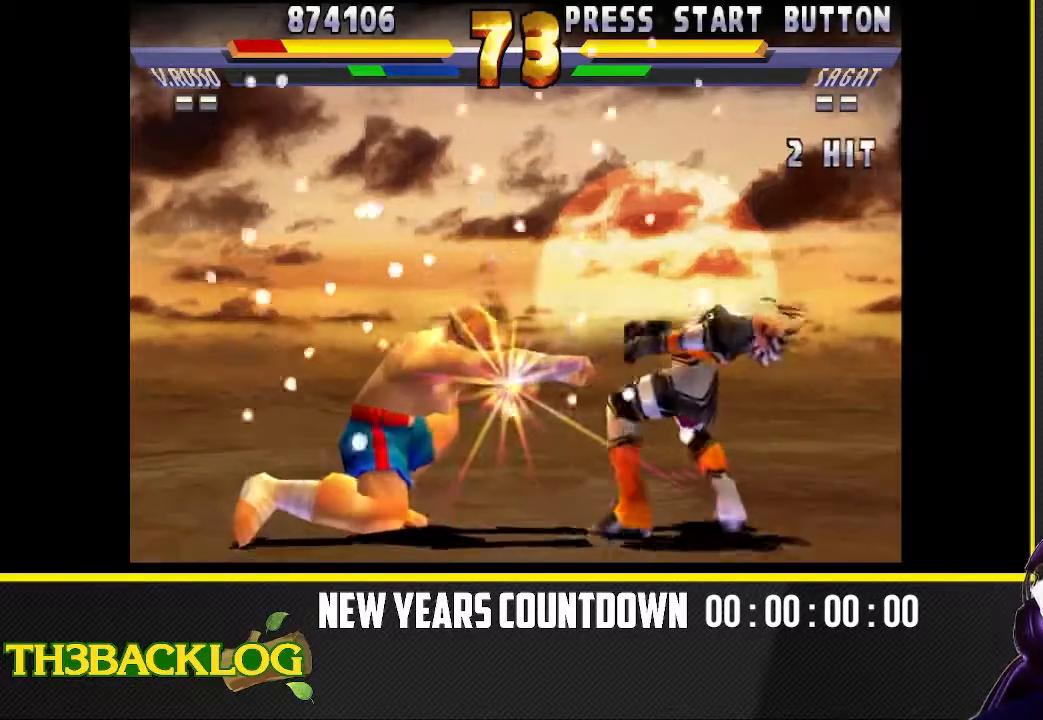
{"buttons": ["R2"], "left_stick": "down-left", "events": [[133, "R2", "up"], [233, "R2", "down"], [350, "R2", "up"], [450, "R2", "down"]]}
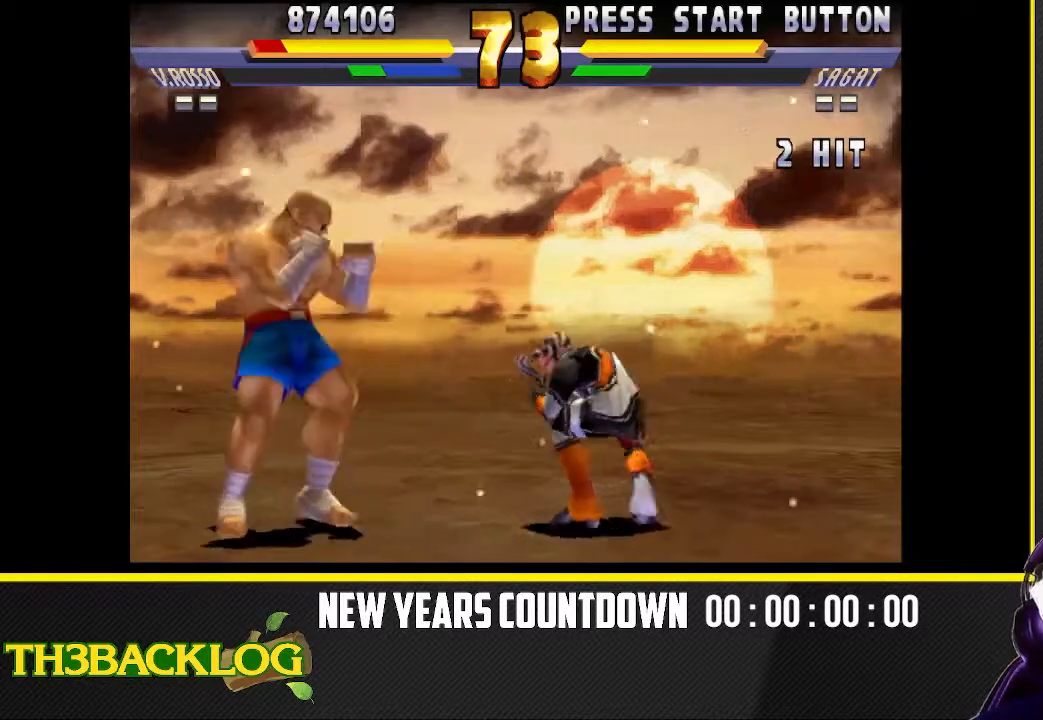
{"buttons": [], "left_stick": "down-left", "events": [[83, "R2", "up"], [217, "R2", "down"], [367, "R2", "up"]]}
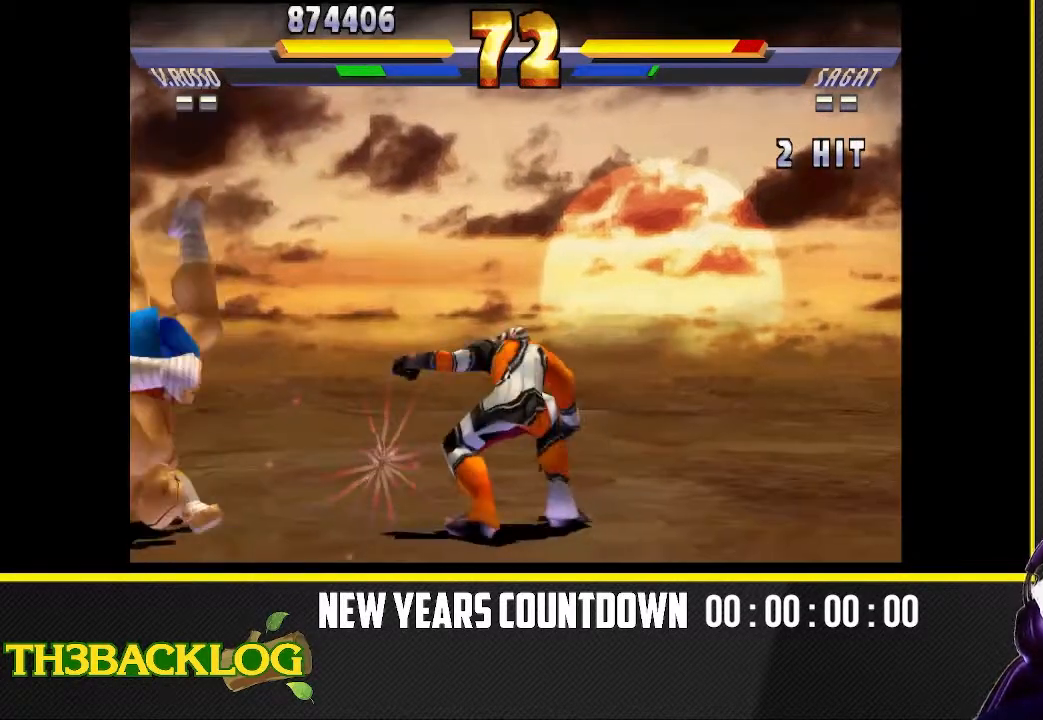
{"buttons": [], "left_stick": "down-left", "events": []}
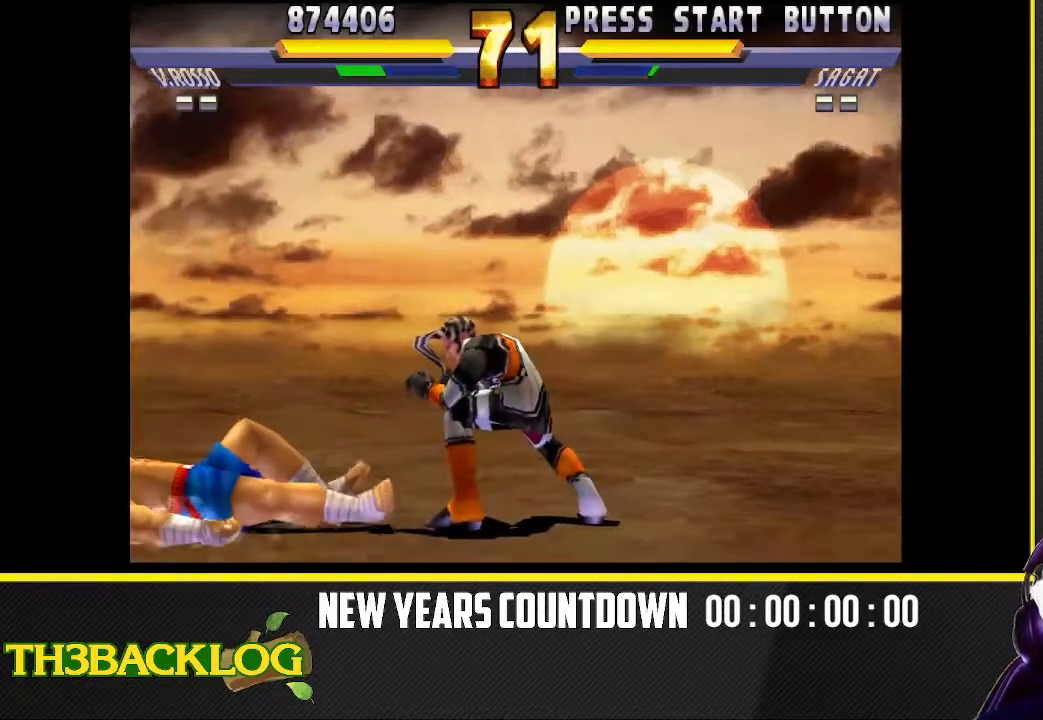
{"buttons": [], "left_stick": "down-left", "events": []}
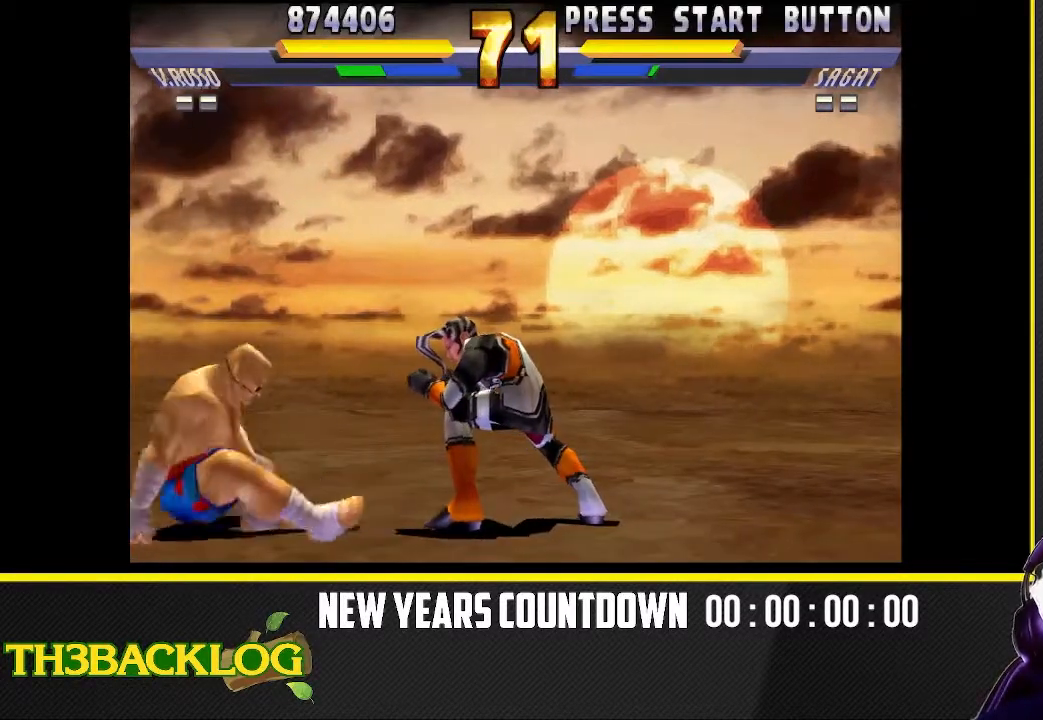
{"buttons": [], "left_stick": "down-left", "events": [[83, "R2", "down"], [317, "R2", "up"]]}
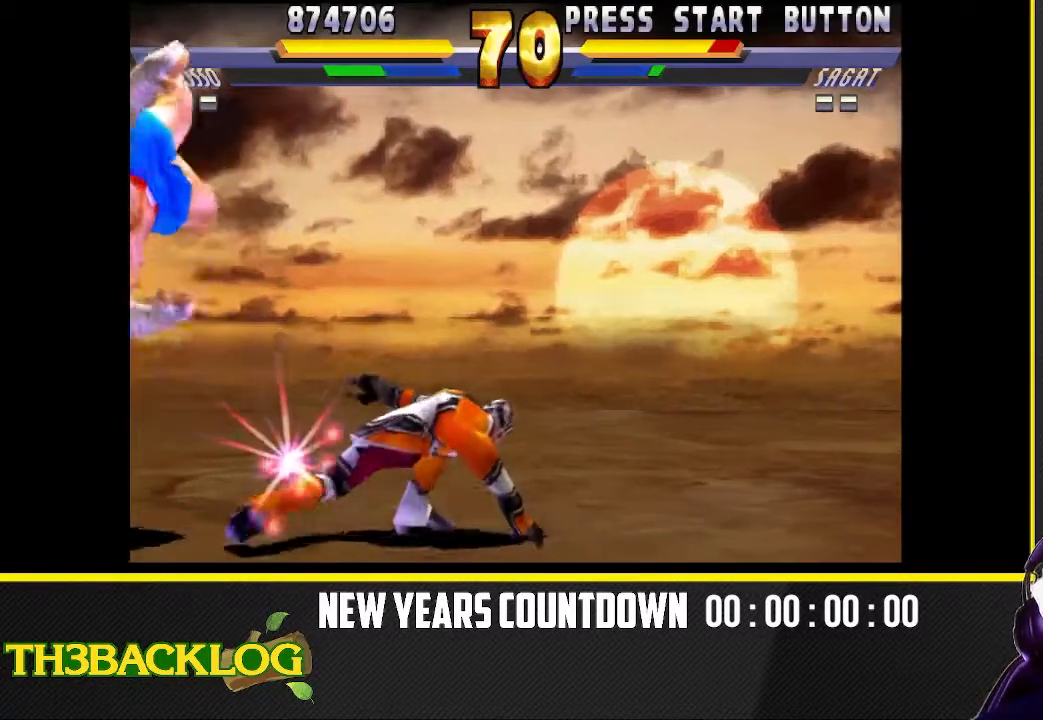
{"buttons": [], "left_stick": "down-left", "events": []}
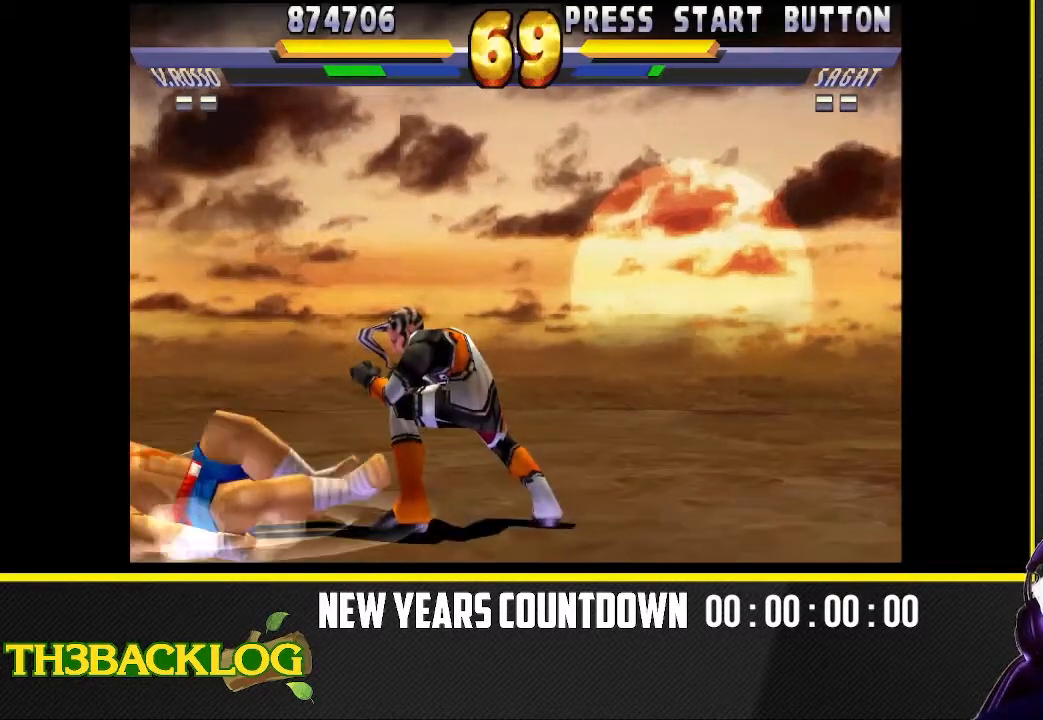
{"buttons": [], "left_stick": "down-left", "events": []}
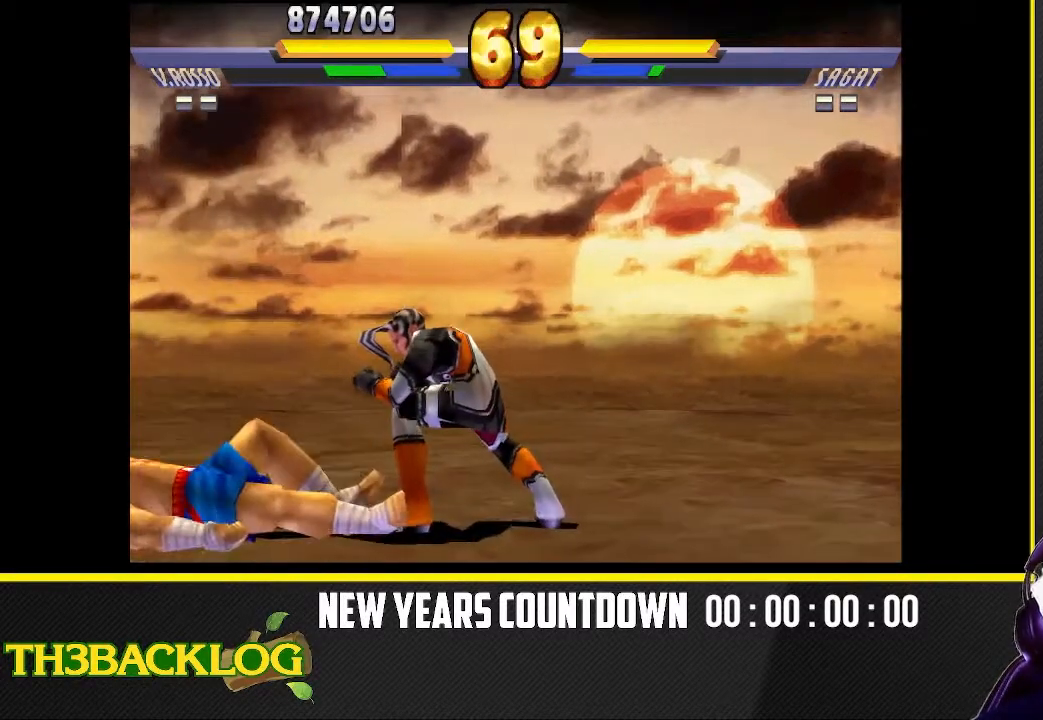
{"buttons": [], "left_stick": "down-left", "events": [[283, "R2", "down"], [417, "R2", "up"]]}
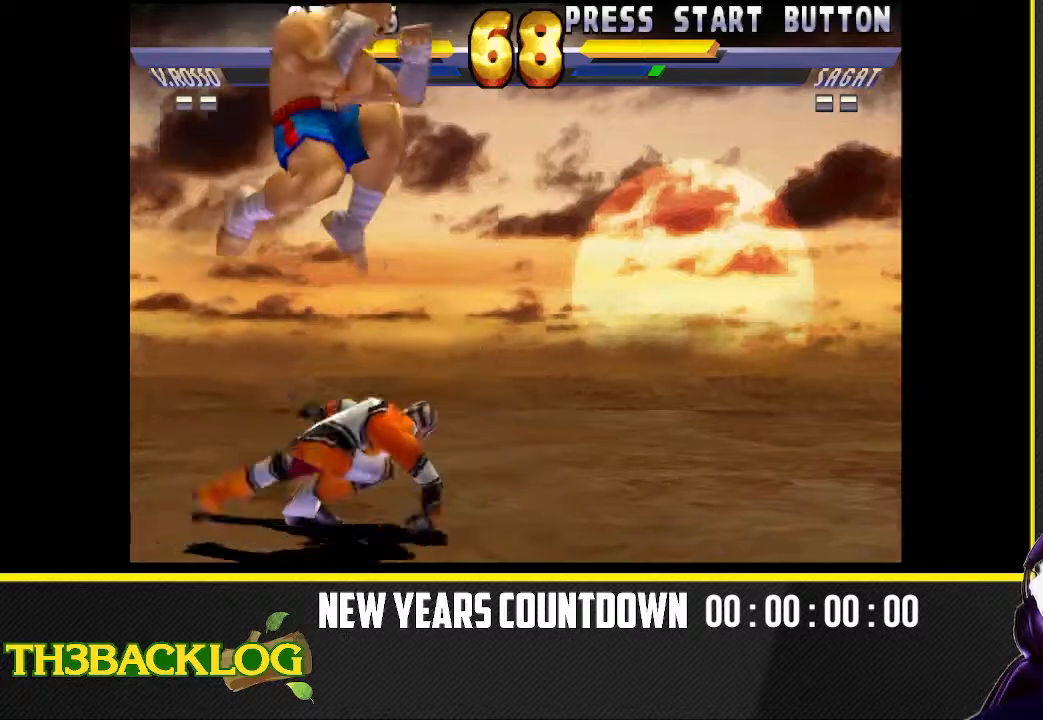
{"buttons": [], "left_stick": "down-left", "events": [[400, "R2", "down"], [433, "R2", "up"]]}
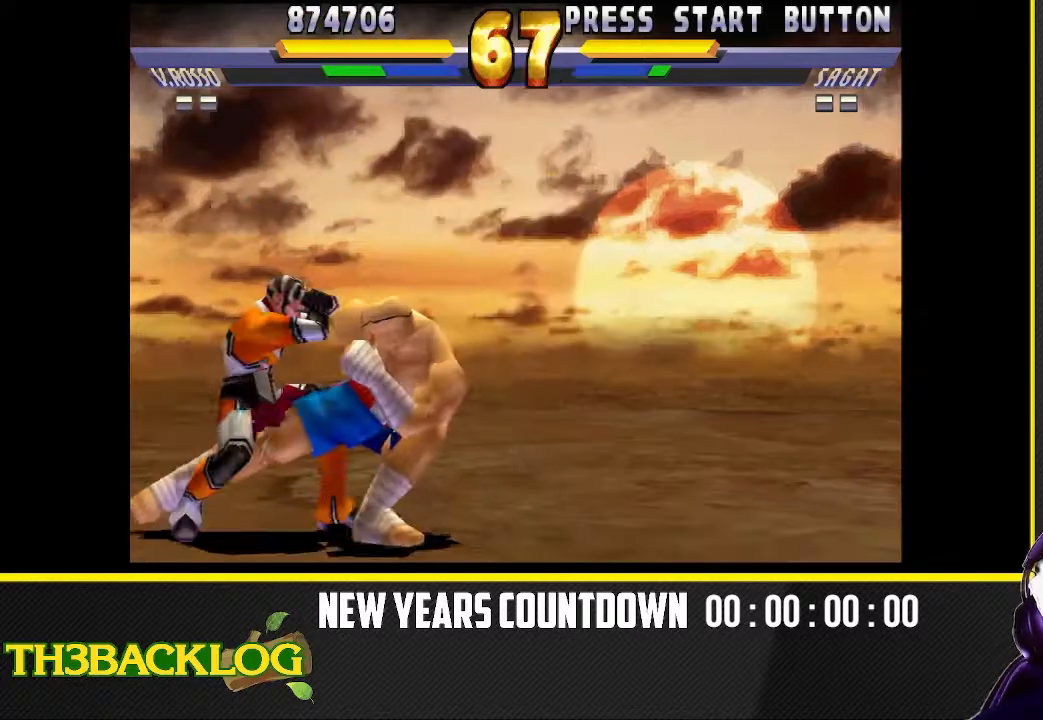
{"buttons": [], "left_stick": "down-left", "events": []}
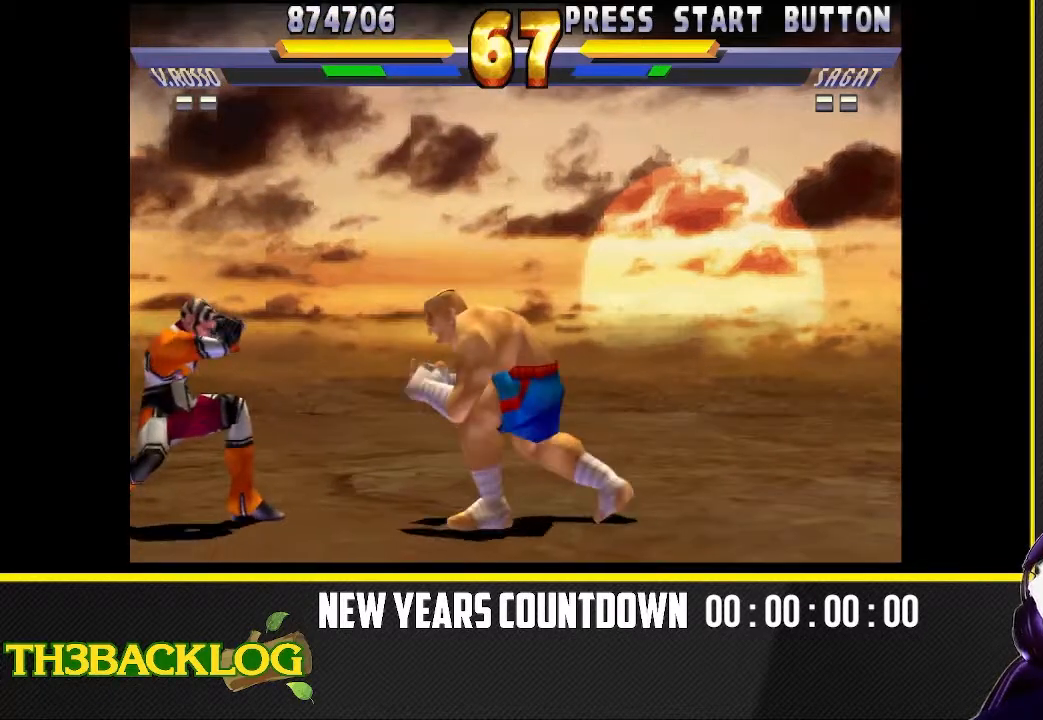
{"buttons": [], "left_stick": "up-right", "events": [[100, "left_stick", "right"], [300, "left_stick", "up-right"]]}
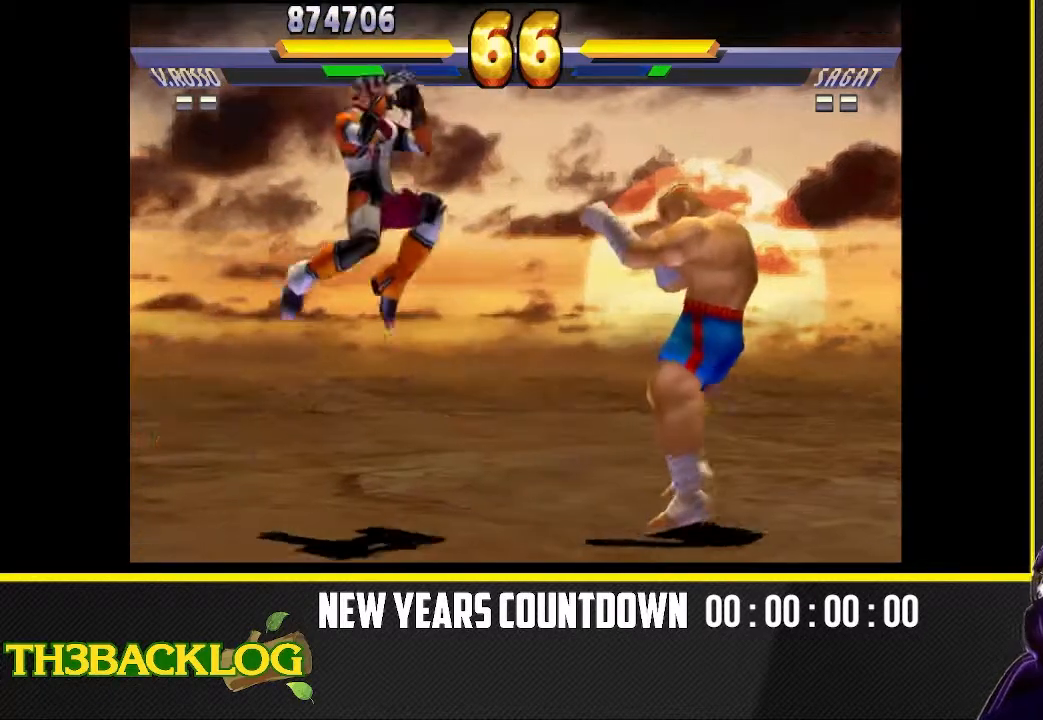
{"buttons": [], "left_stick": "down-right", "events": [[17, "left_stick", "right"], [133, "left_stick", "down-right"]]}
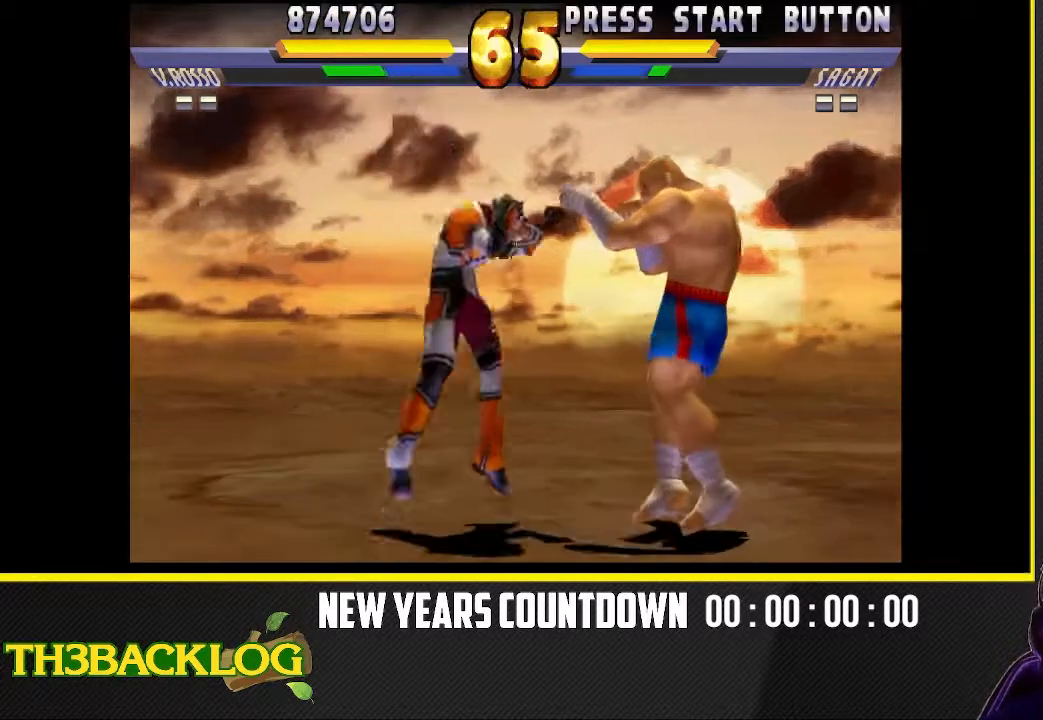
{"buttons": [], "left_stick": "left", "events": [[167, "left_stick", "left"]]}
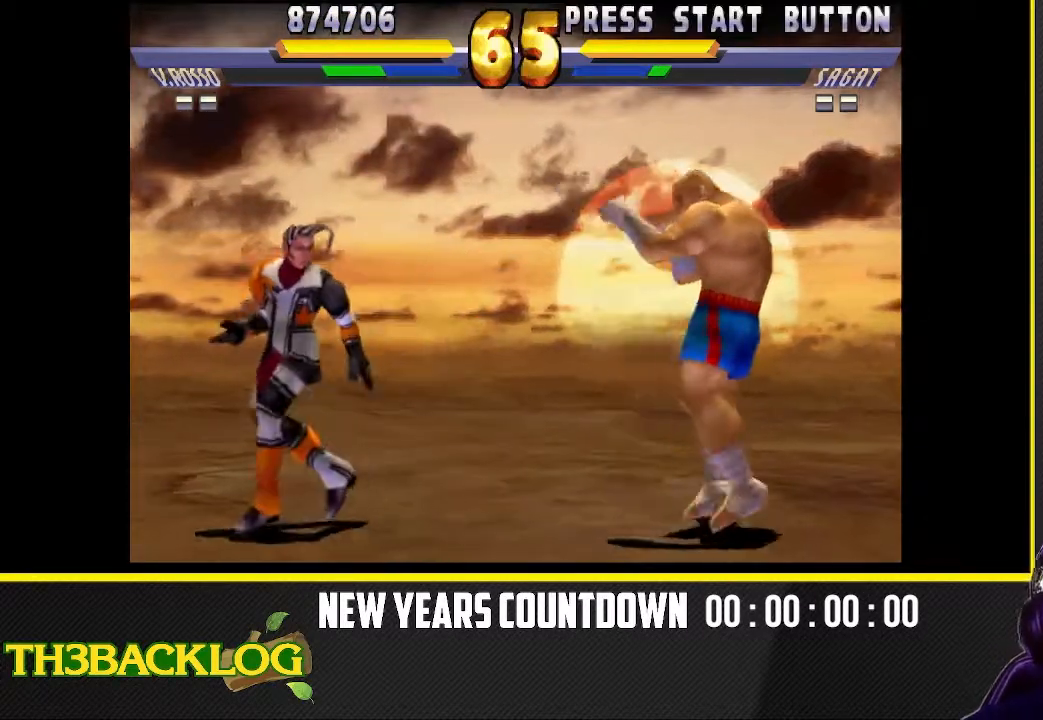
{"buttons": [], "left_stick": "down-left", "events": [[250, "left_stick", "down-left"]]}
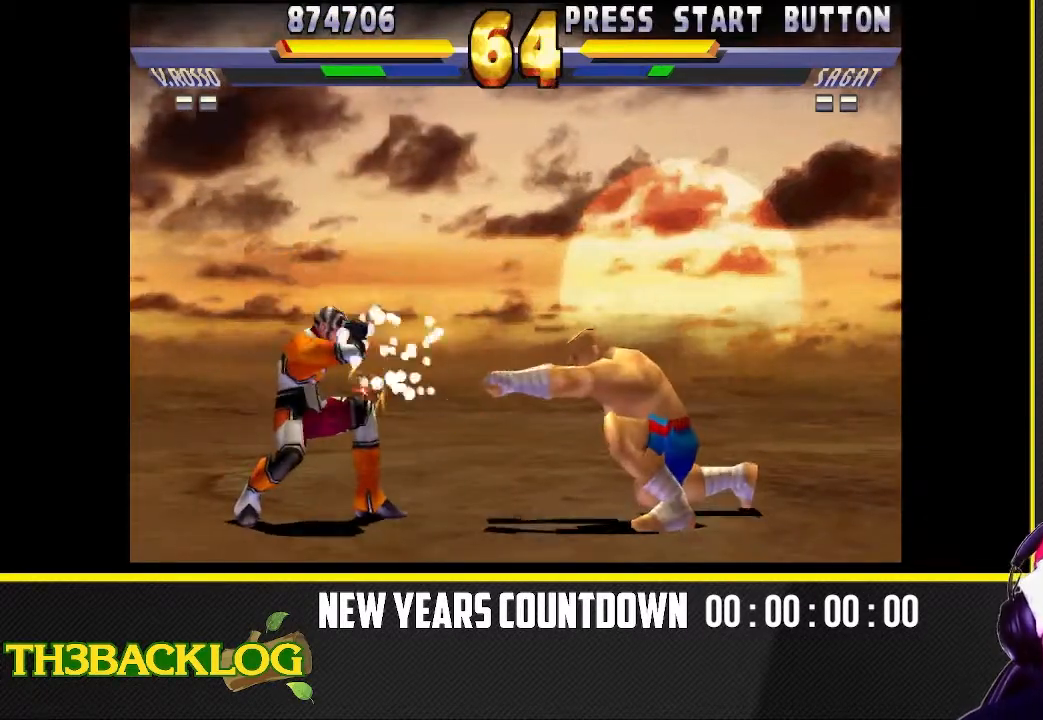
{"buttons": [], "left_stick": "down-left", "events": []}
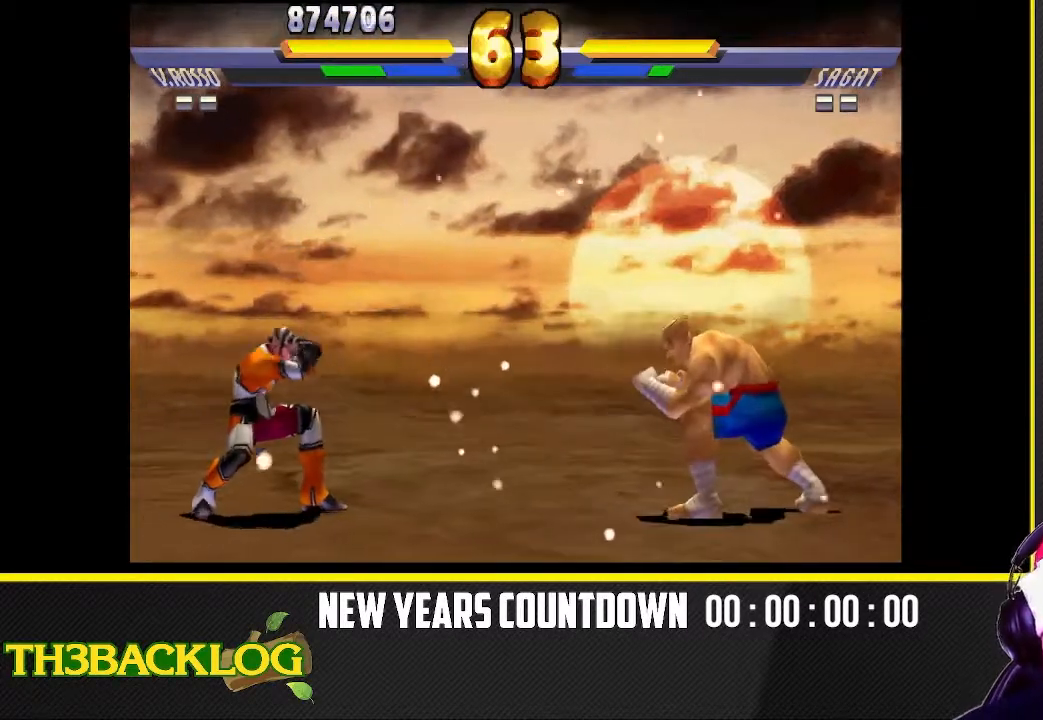
{"buttons": [], "left_stick": "down-left", "events": []}
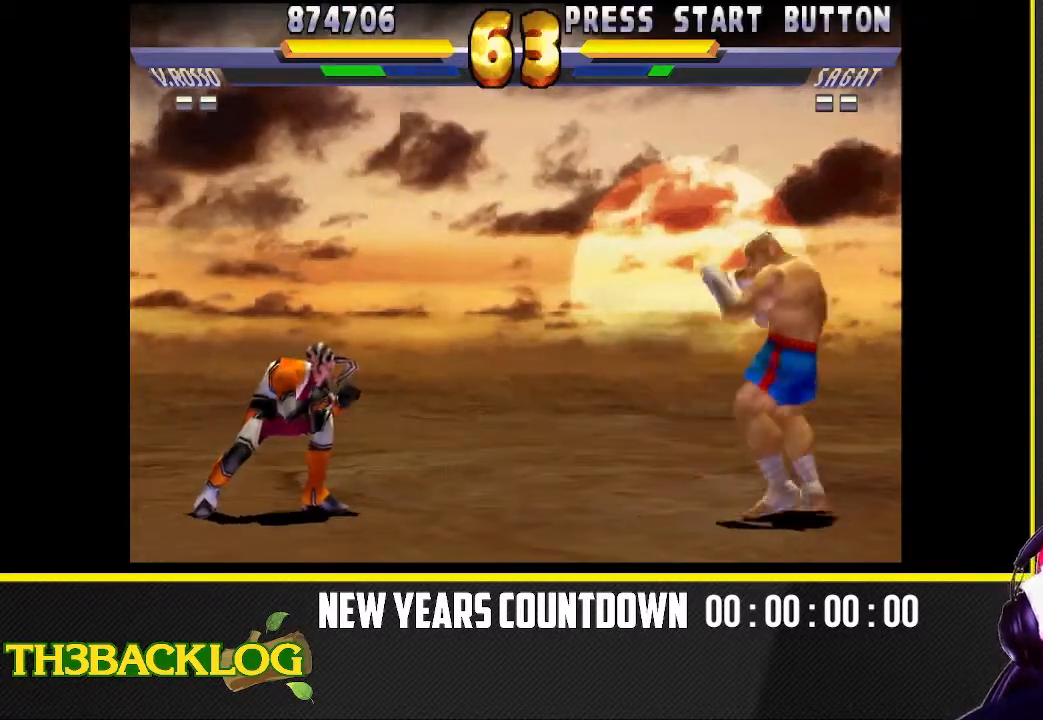
{"buttons": [], "left_stick": "down-left", "events": [[33, "R2", "down"], [200, "R2", "up"], [350, "R2", "down"], [483, "R2", "up"]]}